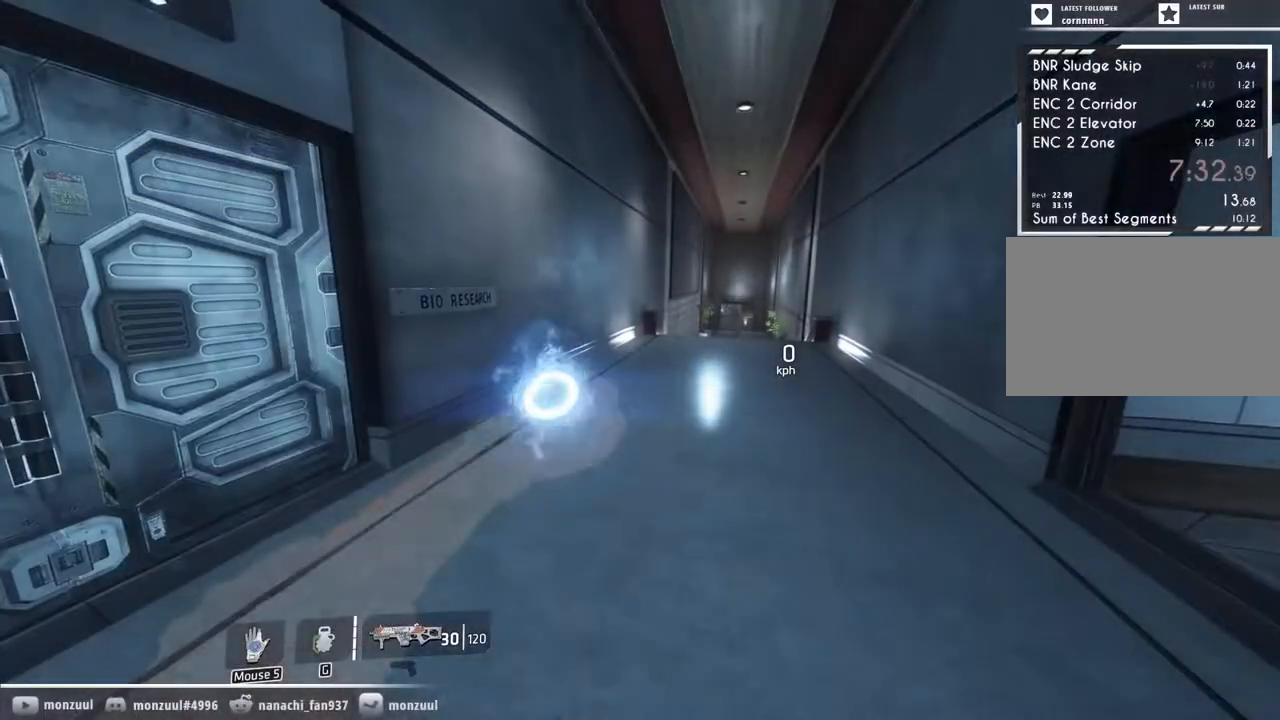
Gameplay with keyboard and mouse; each line is a JSON object with the keys and mouse buttons held at the frame after it. "events" lists presses ("down") and releases ("up") of "1", "2", "3", "4", "5", "a", "c", "caps_lock", "ctrl", "d", "e", "escape", "f", "g", "q", "r", "s", "shift", "space", "t", "tab", "w", "x", "z", "mouse_left", "mouse_middle", "mouse_right", "mouse_mb5", "mouse_wheel_up" and "mouse_wheel_down" between this image and that frame as [ms after this image, input, new state], when the widget could be followed in between. "mouse_left", "mouse_middle", "mouse_right", "mouse_mb5", "mouse_wheel_up", "mouse_wheel_down" = the "left", "middle", "right", "mb5", "wheel_up", "wheel_down" buttons of the "mouse" list. No other keys are recorded. Mouse movement is not recorded. Not read: mouse_mb4.
{"keys": ["w"], "mouse": [], "events": [[67, "w", "down"]]}
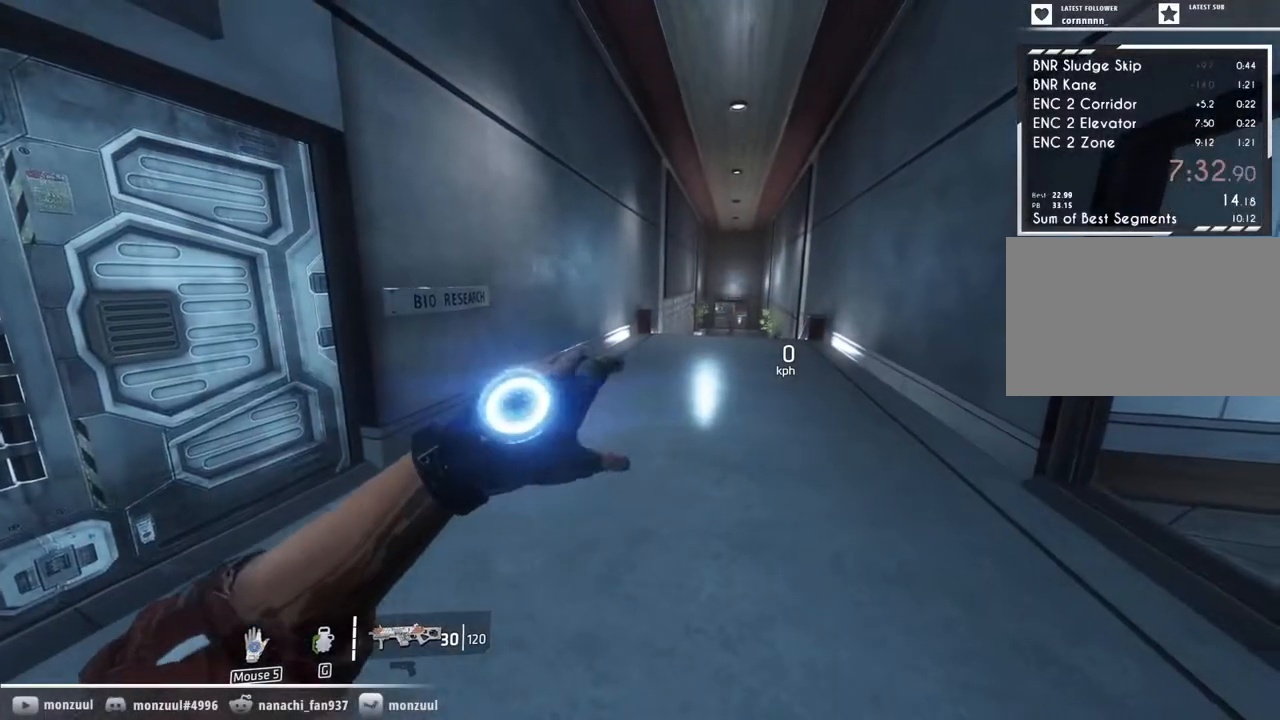
{"keys": ["w"], "mouse": [], "events": []}
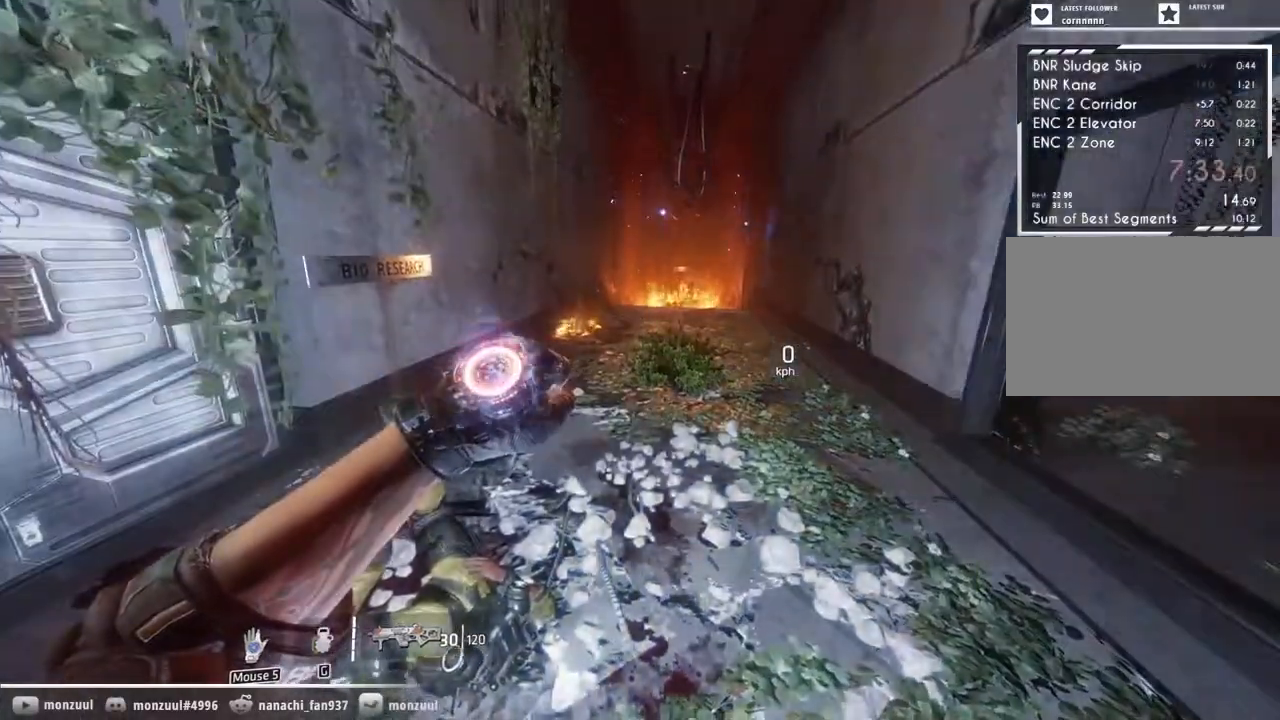
{"keys": ["w"], "mouse": [], "events": []}
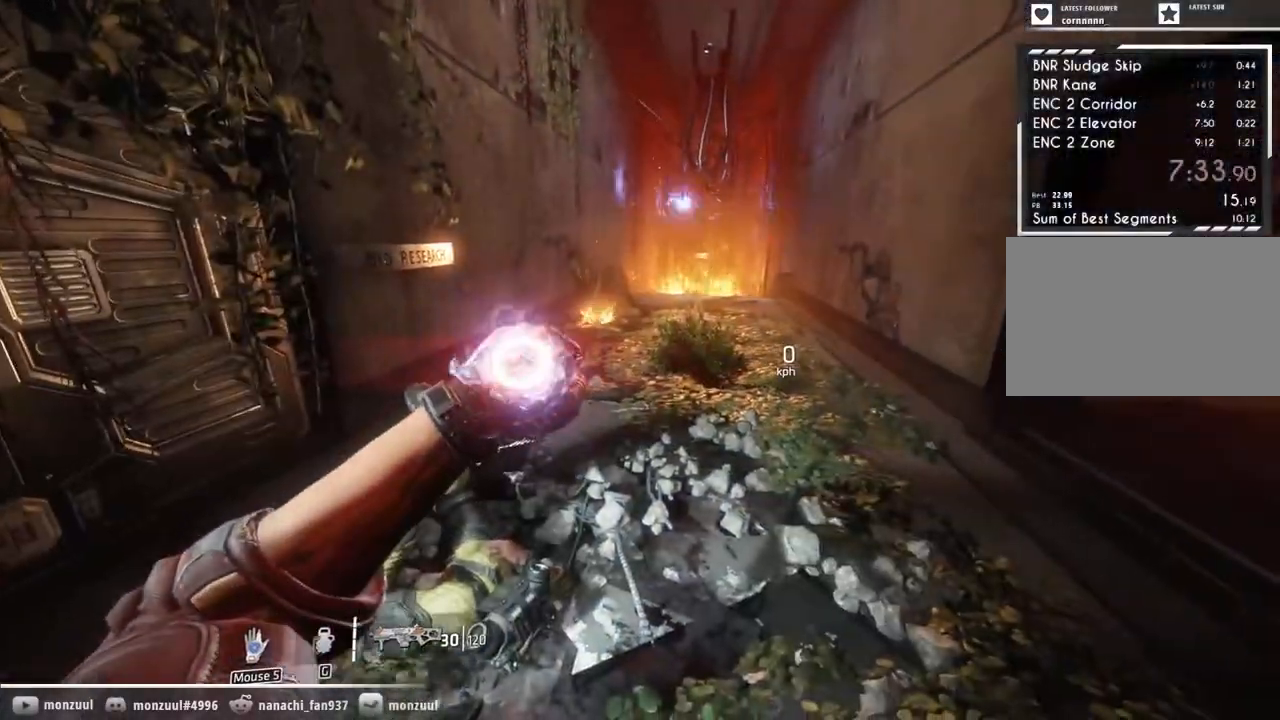
{"keys": ["w"], "mouse": [], "events": []}
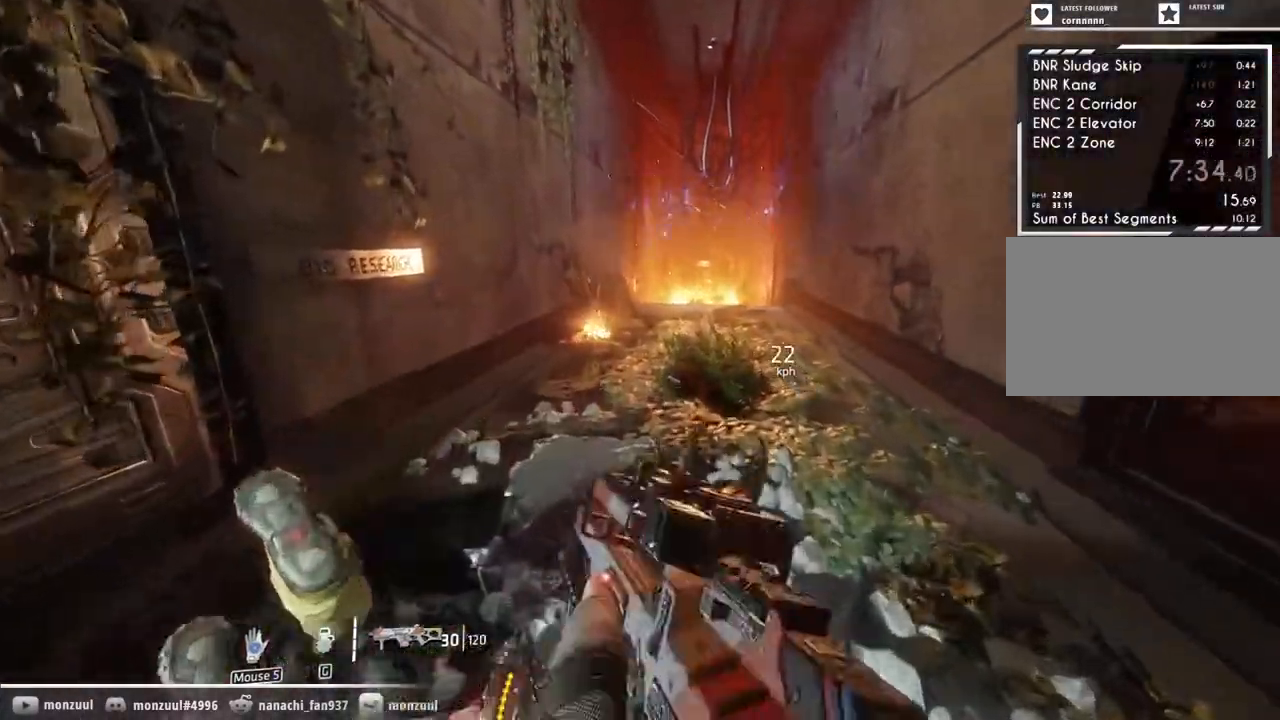
{"keys": ["space", "w"], "mouse": ["mb5"], "events": [[133, "shift", "down"], [367, "space", "down"], [417, "mouse_mb5", "down"], [417, "shift", "up"]]}
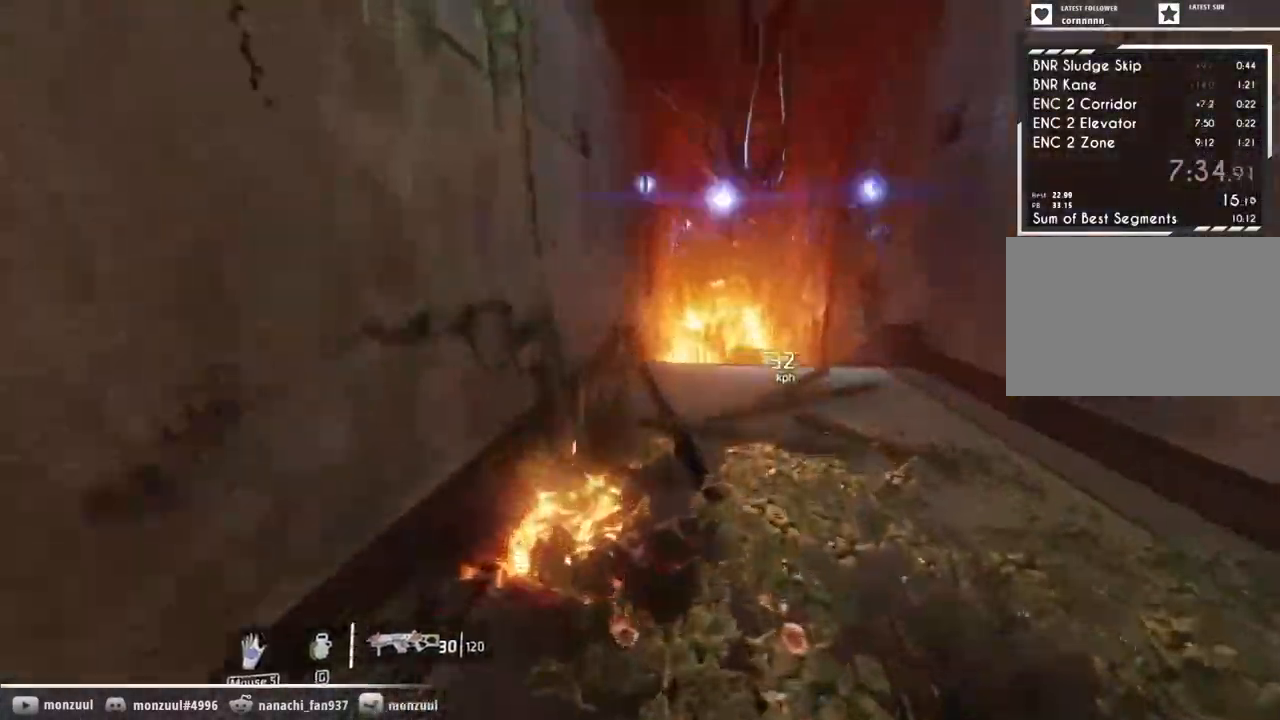
{"keys": ["w"], "mouse": []}
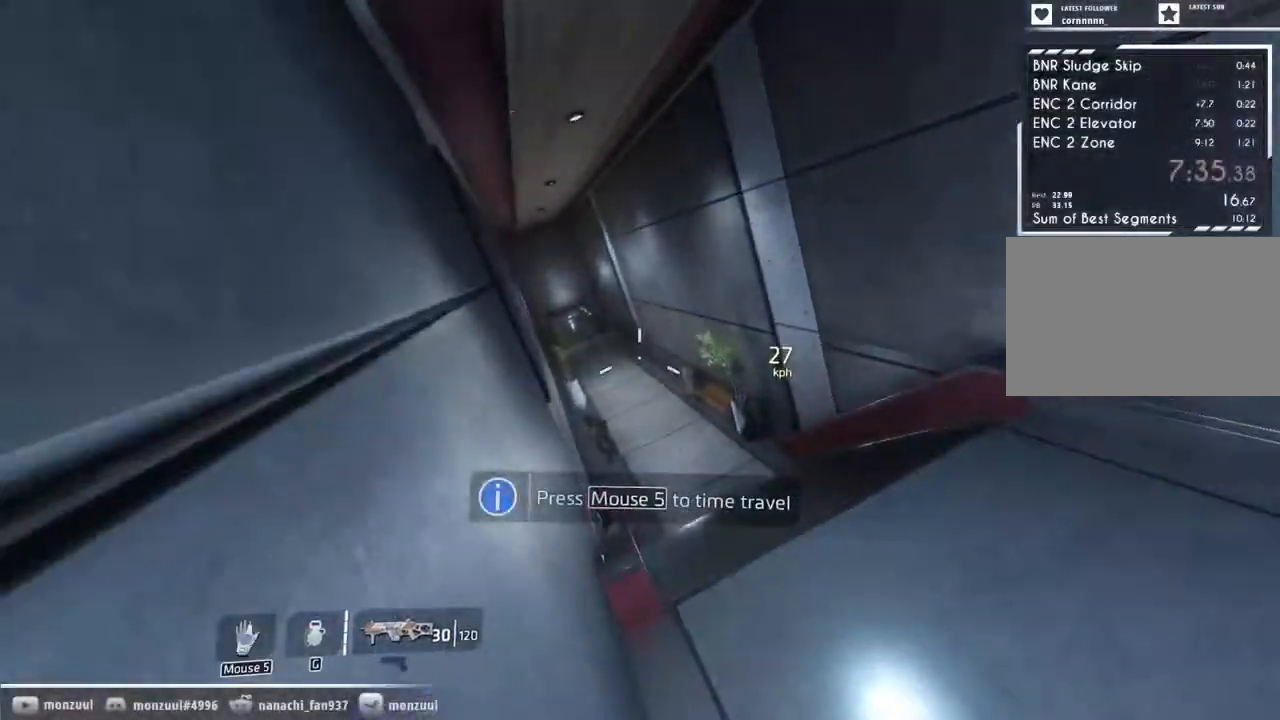
{"keys": ["space", "w"], "mouse": [], "events": [[300, "space", "down"]]}
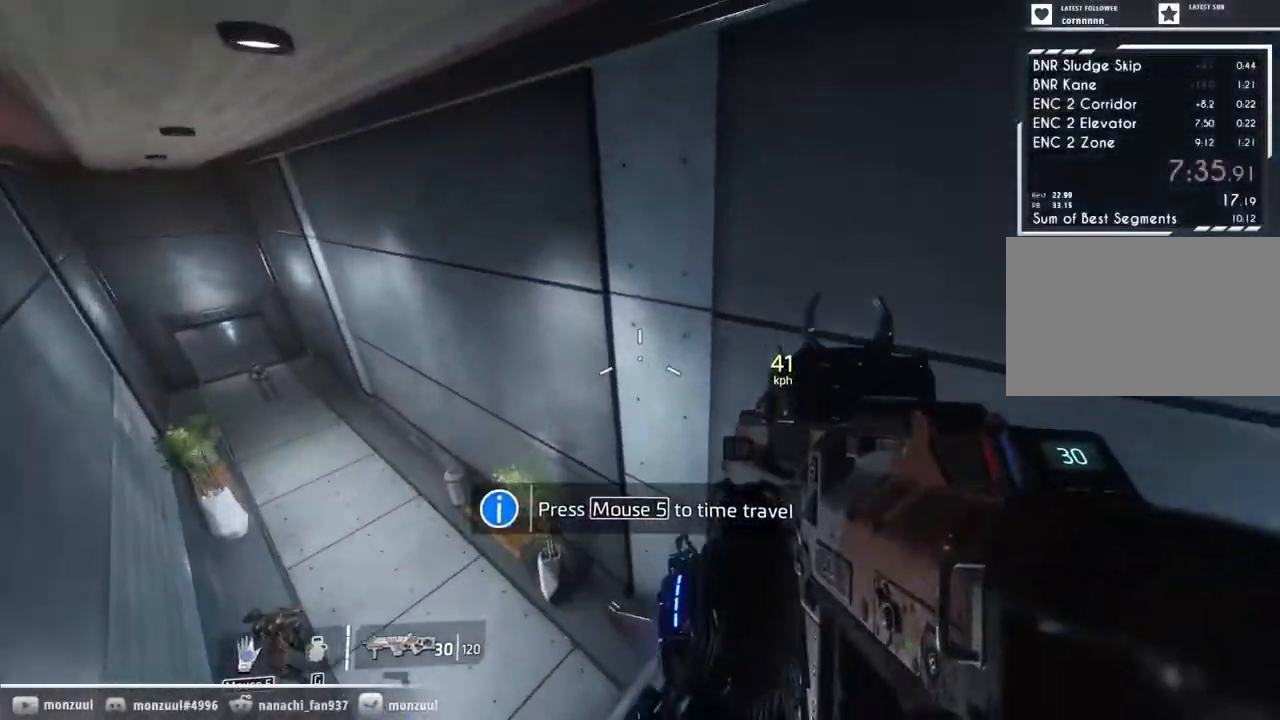
{"keys": ["a", "shift"], "mouse": [], "events": [[33, "a", "down"], [33, "space", "up"], [83, "shift", "down"], [83, "w", "up"]]}
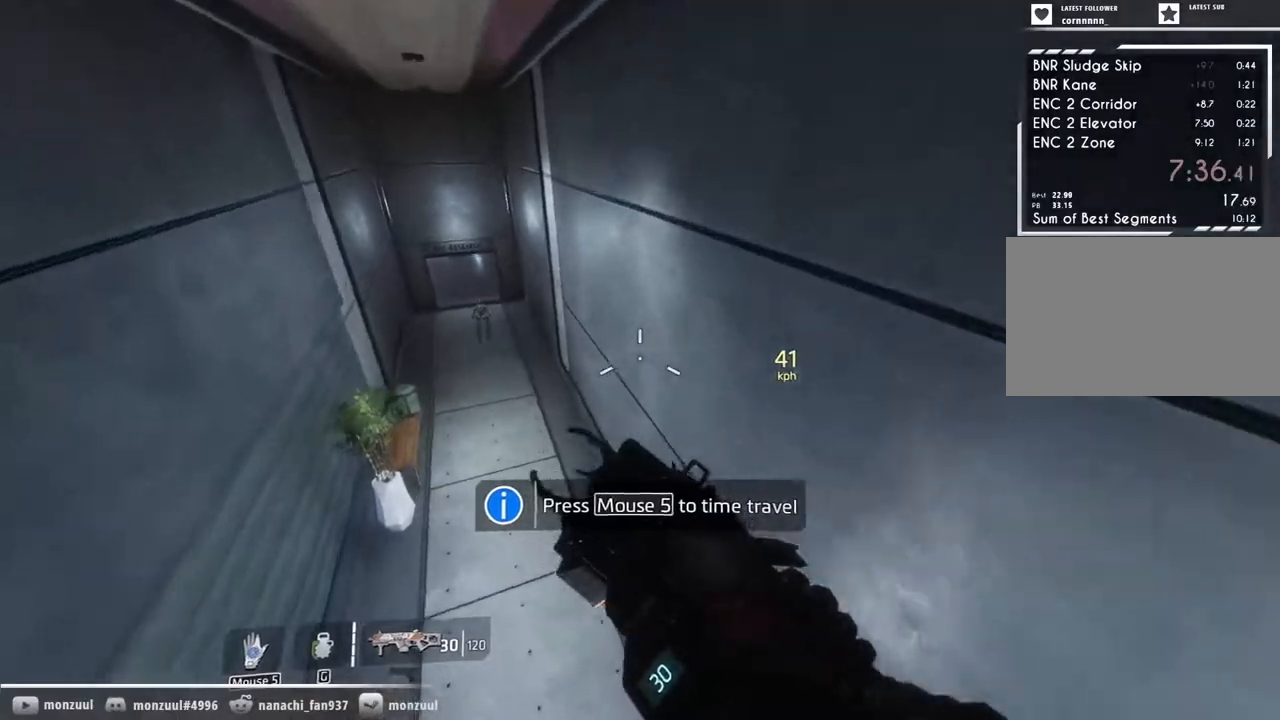
{"keys": ["a", "d", "shift", "space"], "mouse": [], "events": [[150, "d", "down"], [483, "space", "down"]]}